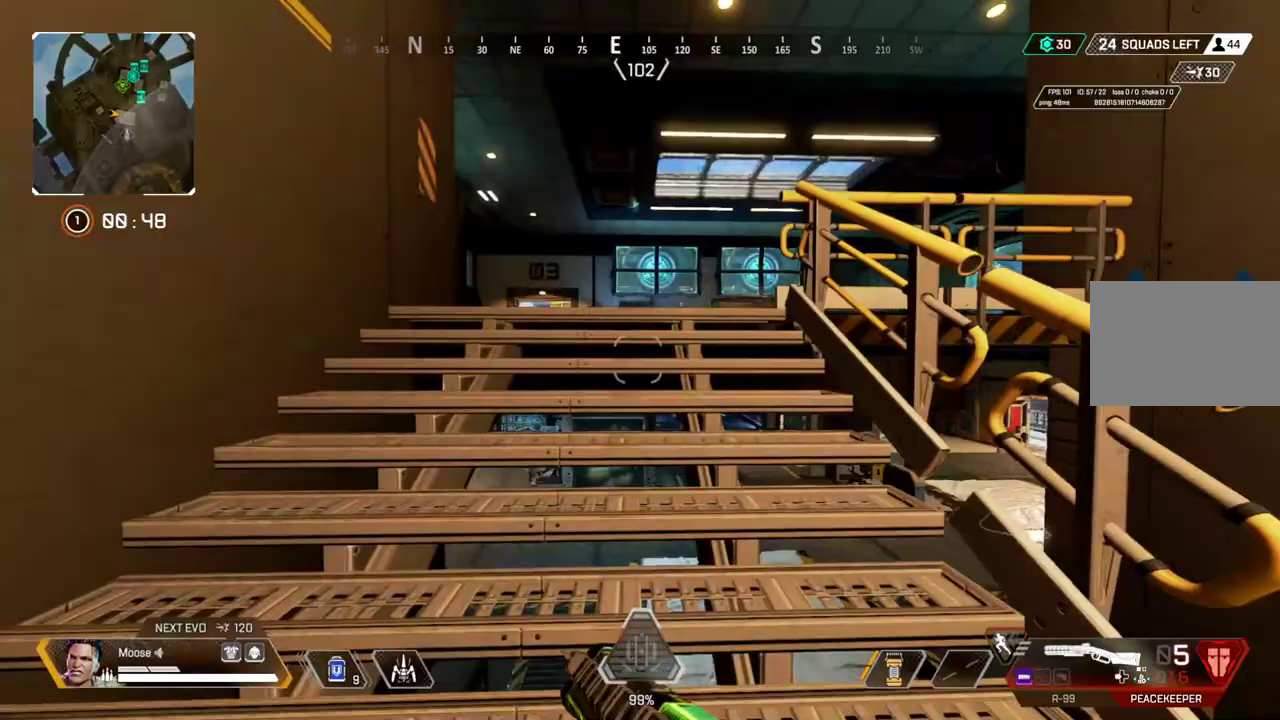
Gameplay with a controller (PlayStation layout); each line is a JSON object with the inputs held at the frame after it. "events" lists button and stick changes between this image and that frame as [ms after this image, input, new state], when the widget could be followed in between. Not read: CIRCLE DPAD_UP L1 L3 R1 R3.
{"buttons": [], "left_stick": "up", "right_stick": "left", "events": [[467, "right_stick", "left"]]}
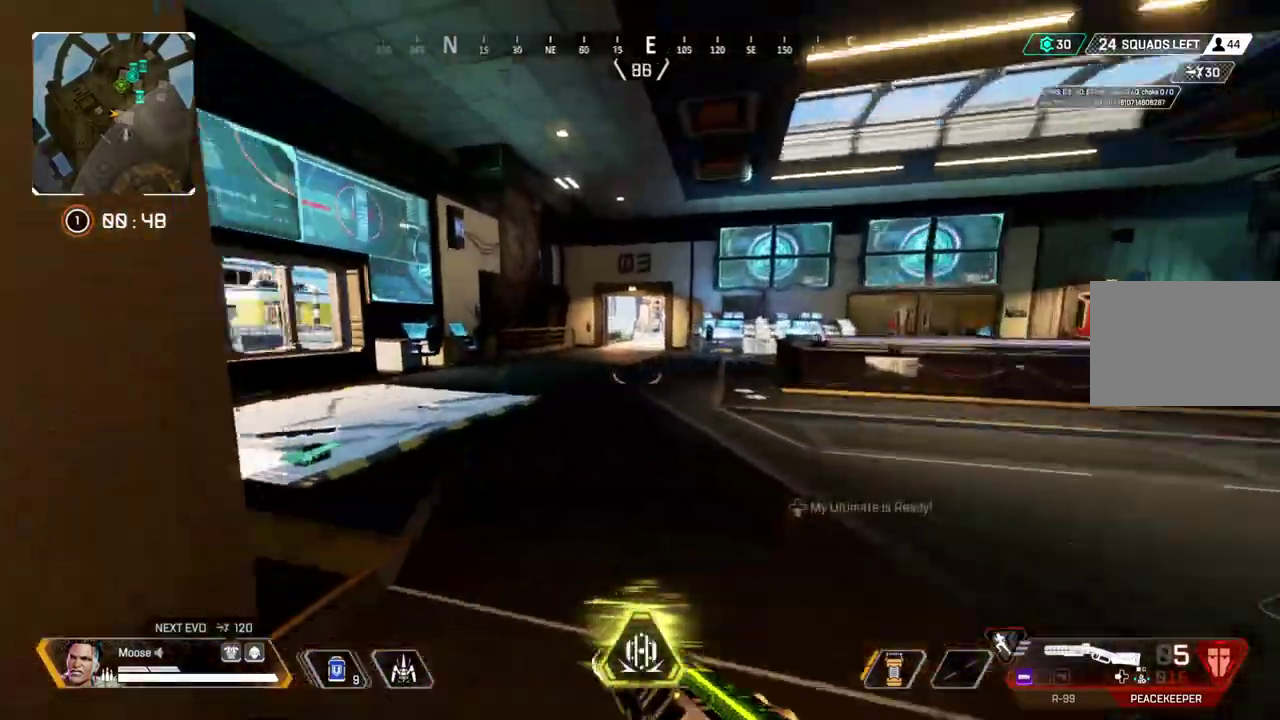
{"buttons": [], "left_stick": "up", "right_stick": "center", "events": [[50, "right_stick", "center"]]}
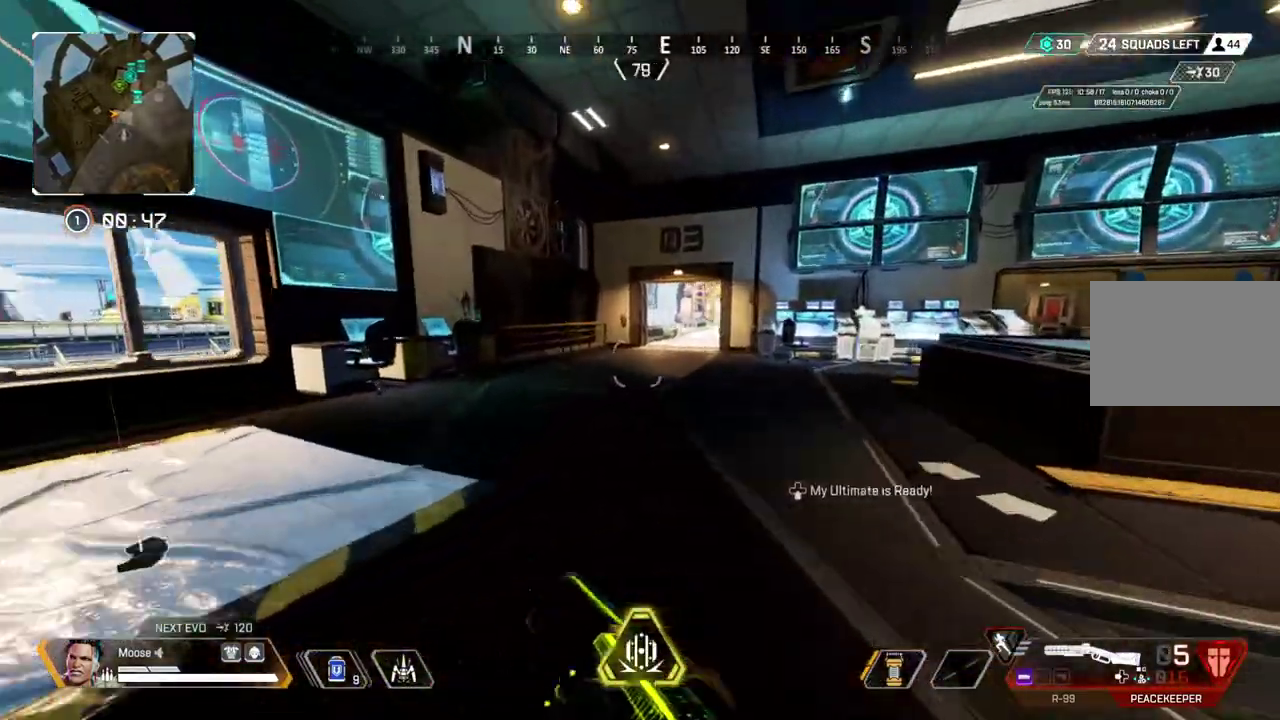
{"buttons": [], "left_stick": "up-right", "right_stick": "center", "events": [[350, "CROSS", "down"], [383, "left_stick", "up-right"], [450, "CROSS", "up"]]}
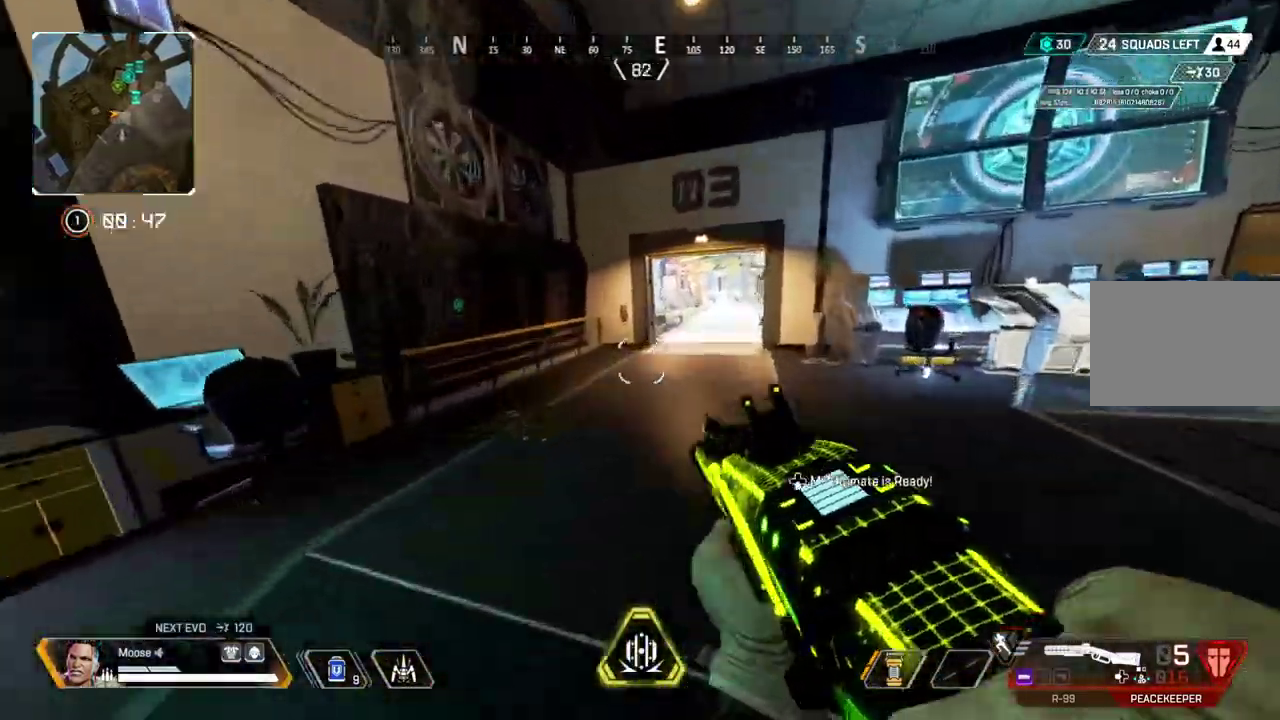
{"buttons": [], "left_stick": "up", "right_stick": "center", "events": [[350, "left_stick", "up"]]}
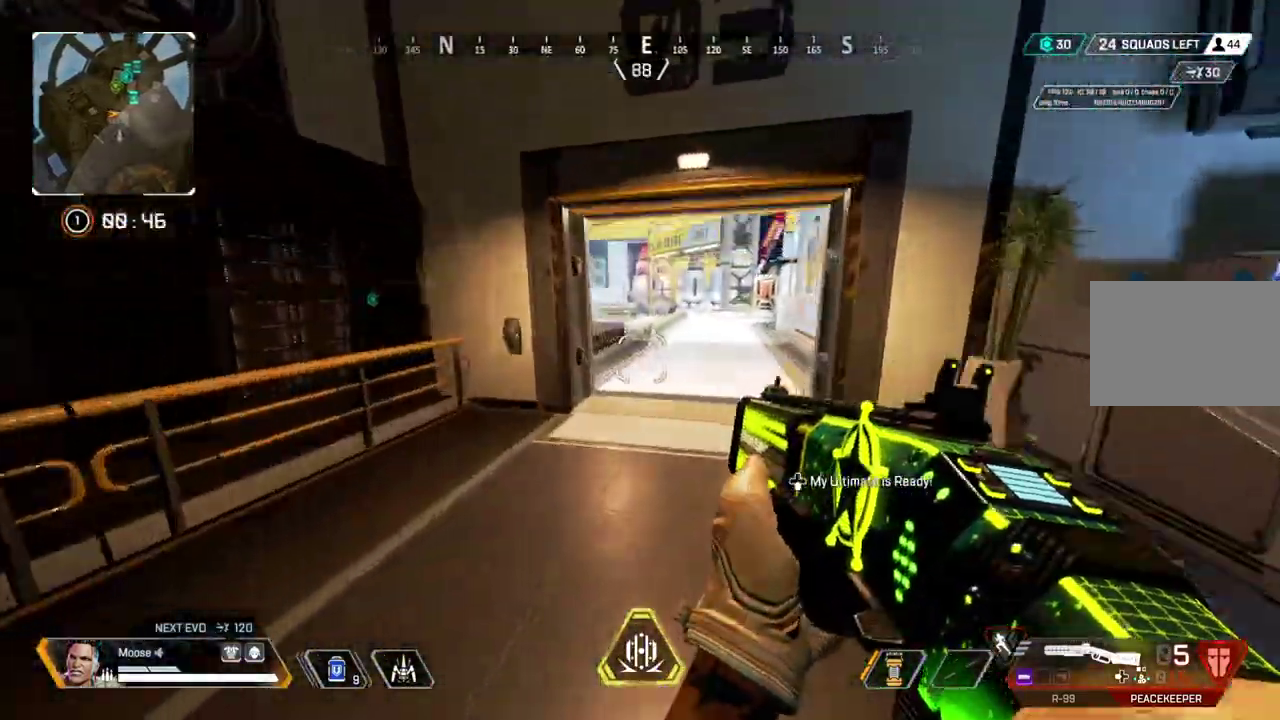
{"buttons": [], "left_stick": "up", "right_stick": "center", "events": [[100, "TRIANGLE", "down"], [183, "TRIANGLE", "up"]]}
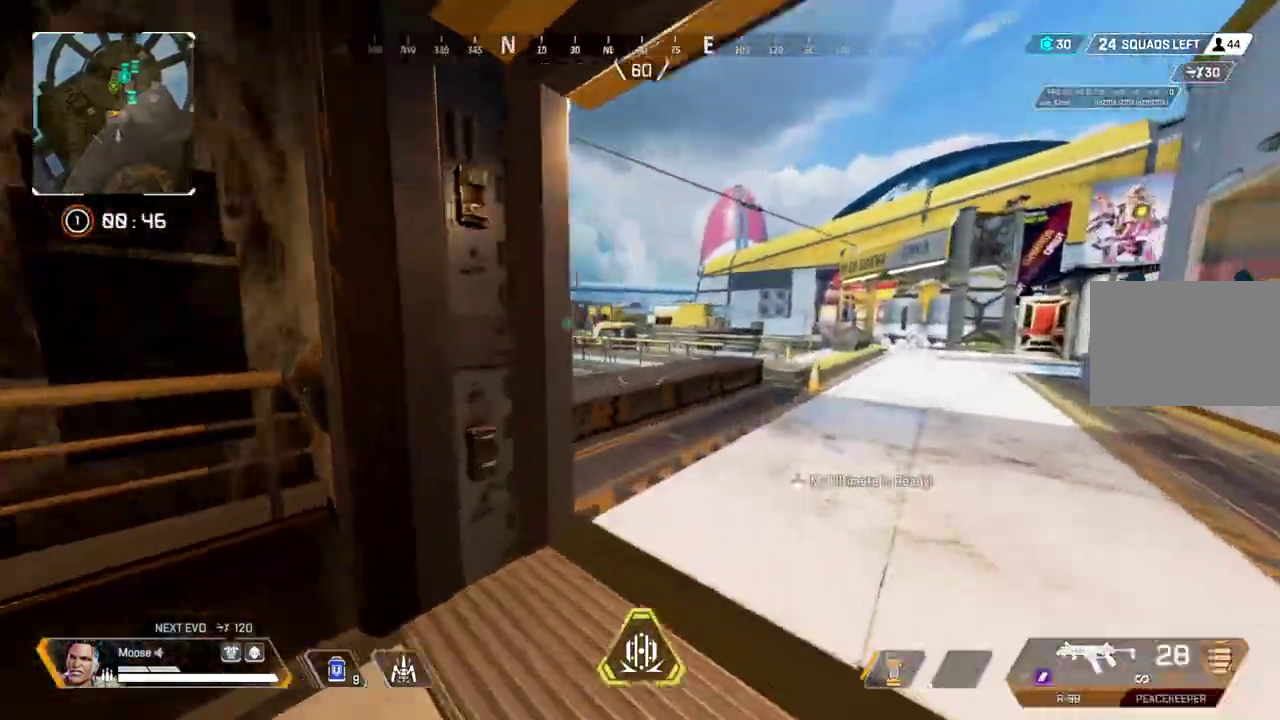
{"buttons": [], "left_stick": "up", "right_stick": "left"}
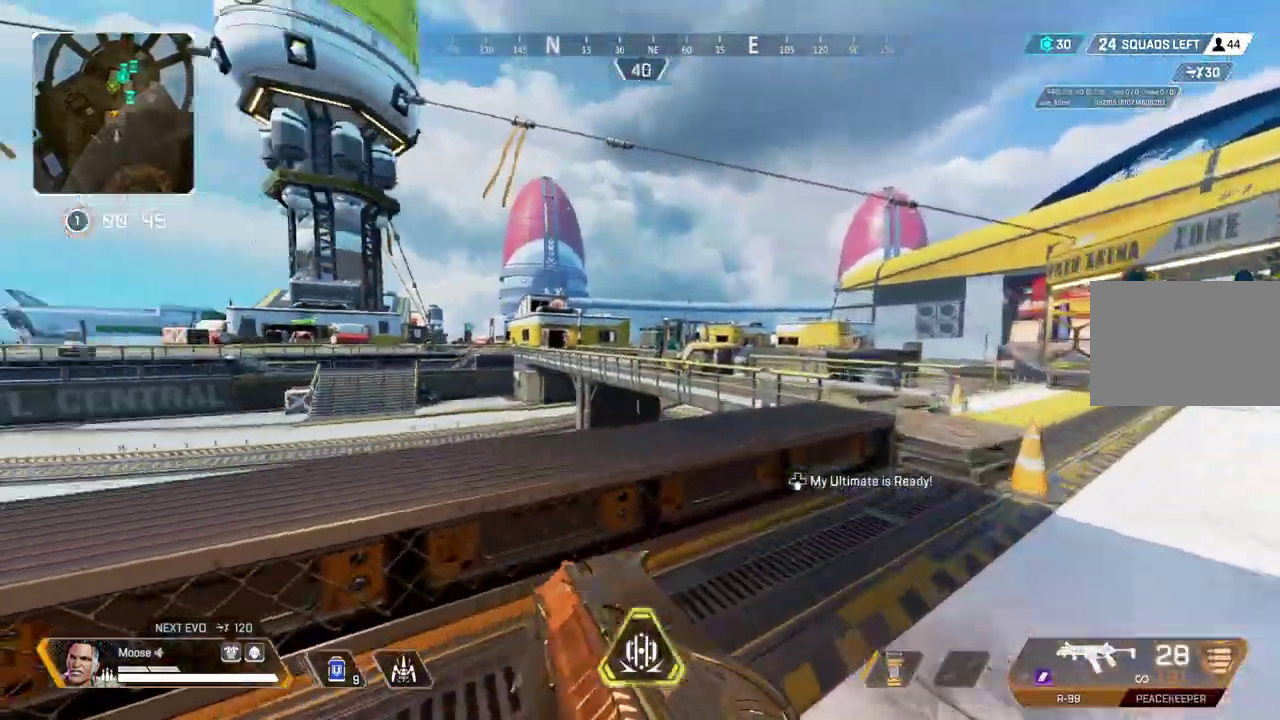
{"buttons": [], "left_stick": "right", "right_stick": "center"}
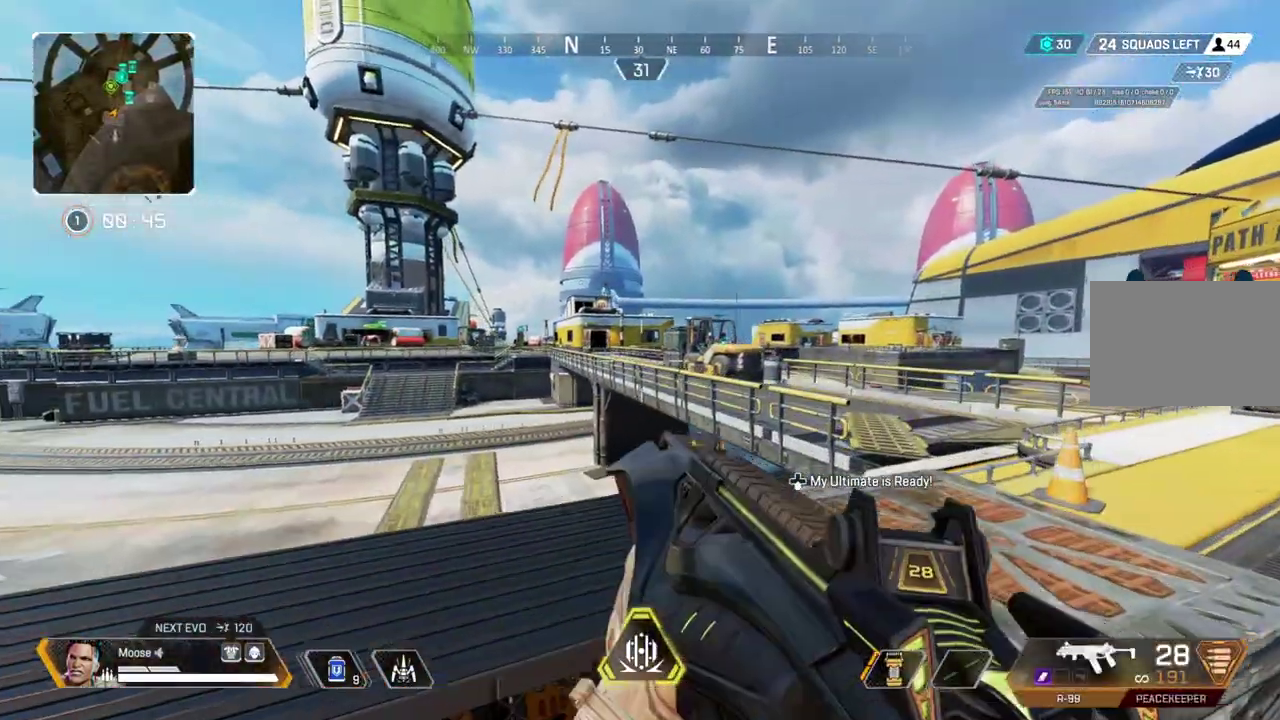
{"buttons": [], "left_stick": "right", "right_stick": "center", "events": []}
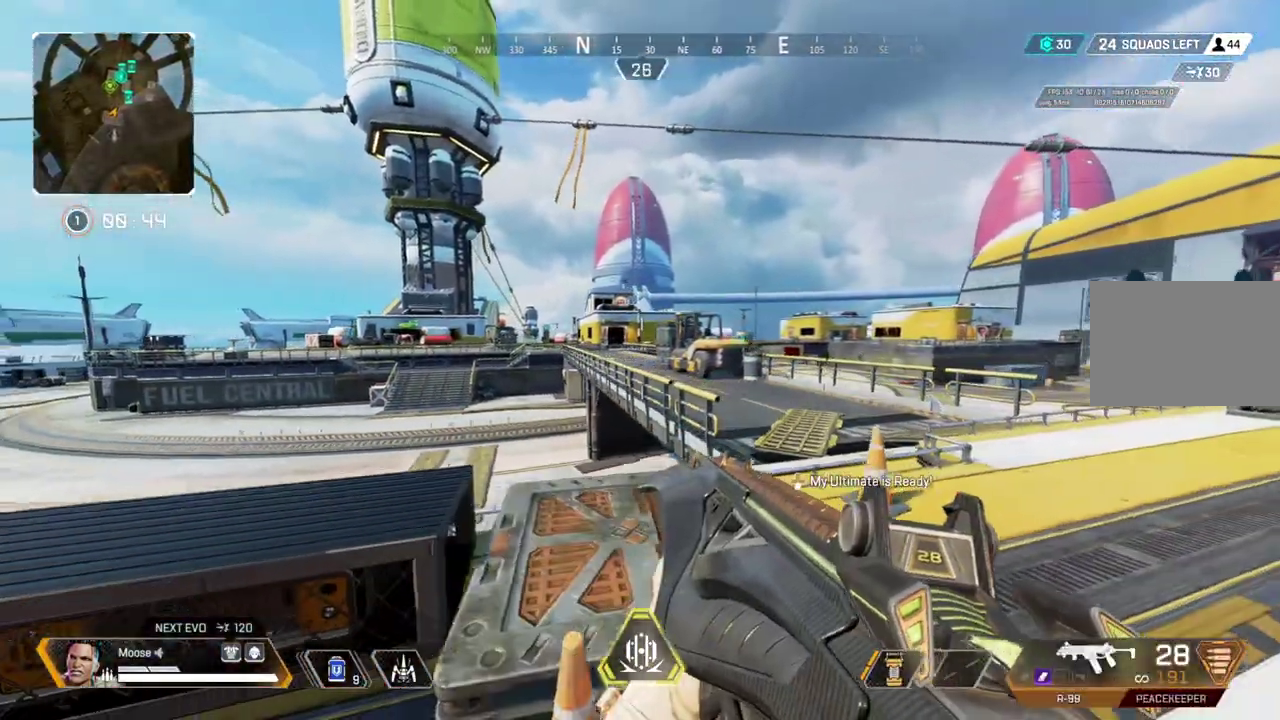
{"buttons": [], "left_stick": "up-right", "right_stick": "center", "events": [[117, "left_stick", "up-right"]]}
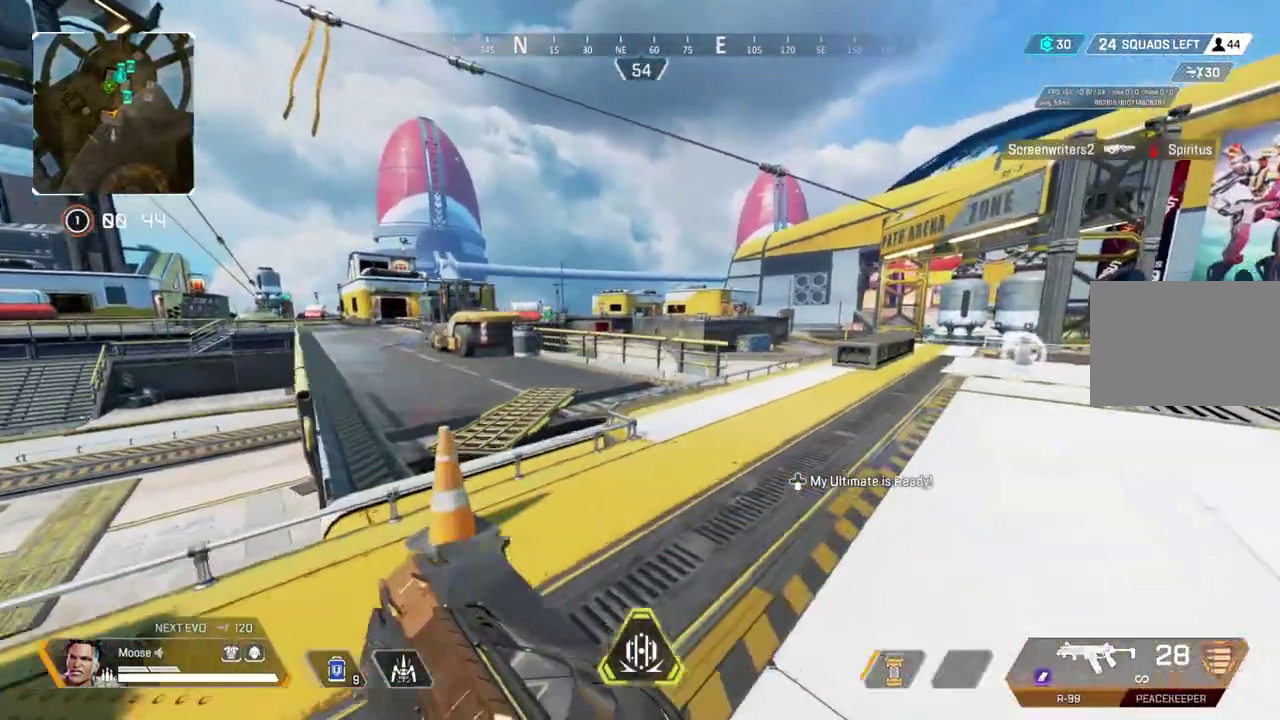
{"buttons": [], "left_stick": "up-right", "right_stick": "center", "events": [[50, "left_stick", "up"], [500, "left_stick", "up-right"]]}
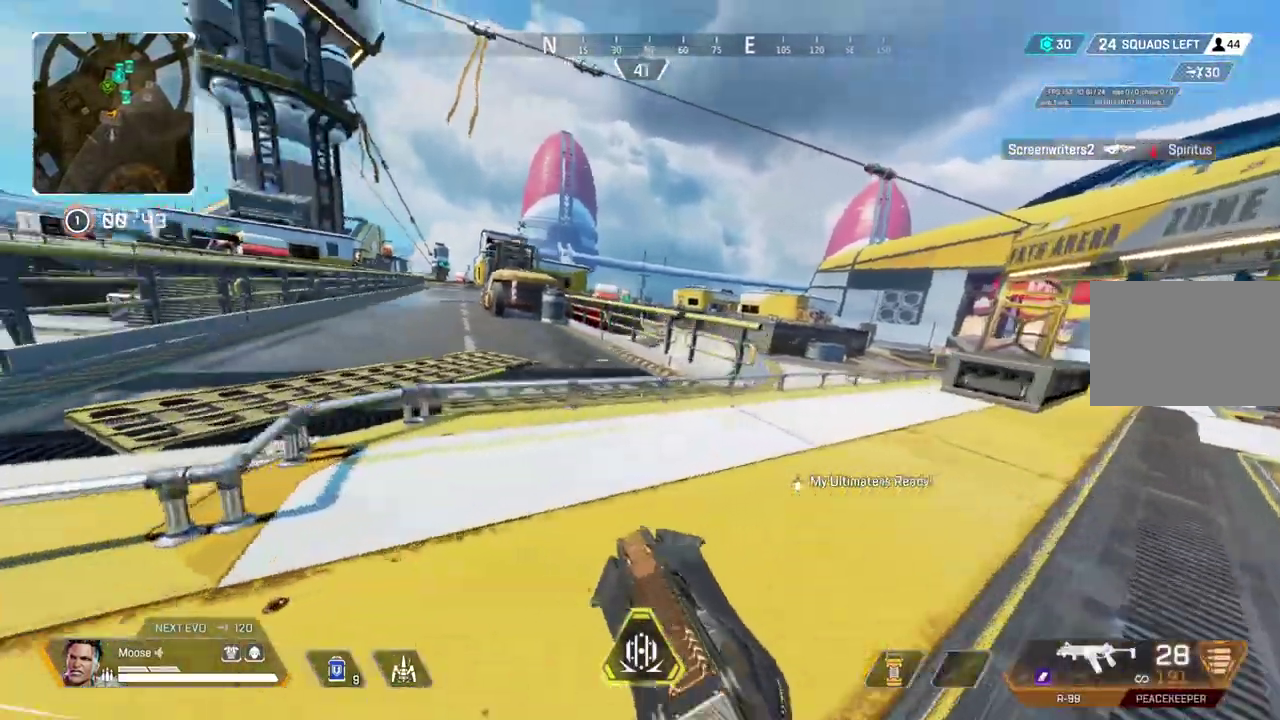
{"buttons": [], "left_stick": "up-right", "right_stick": "center", "events": []}
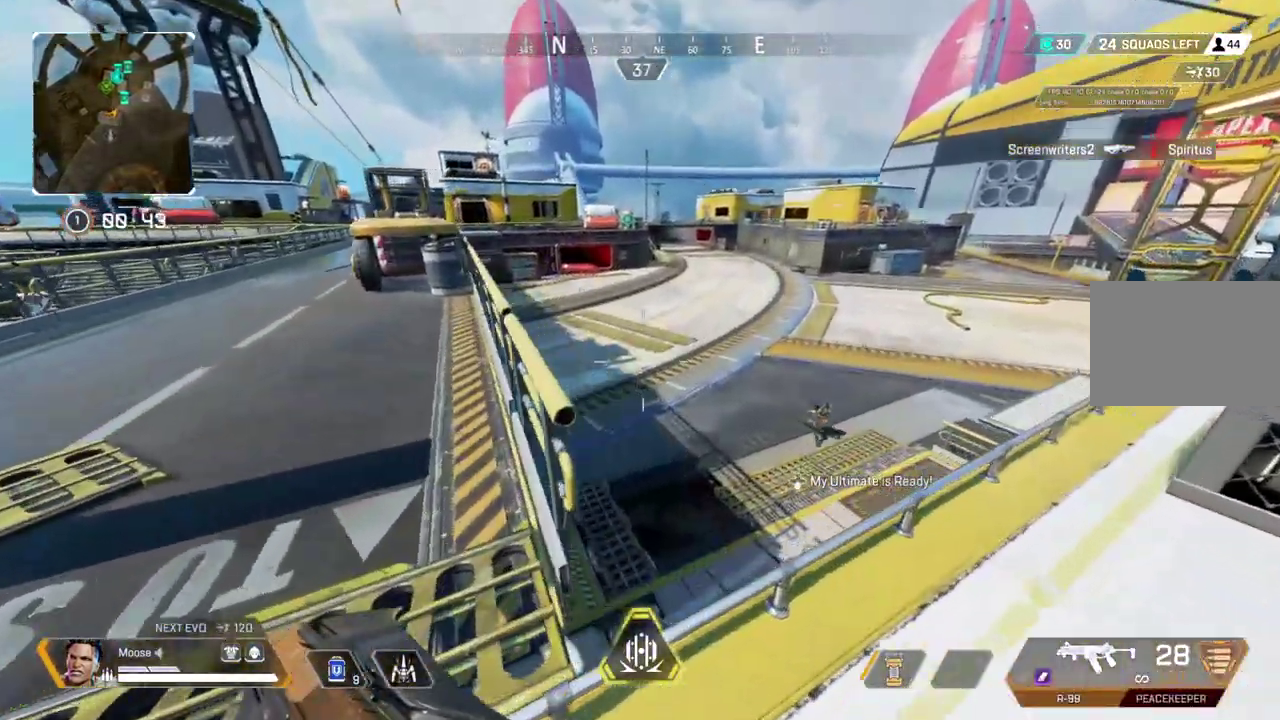
{"buttons": ["L2", "R2"], "left_stick": "left", "right_stick": "down-right"}
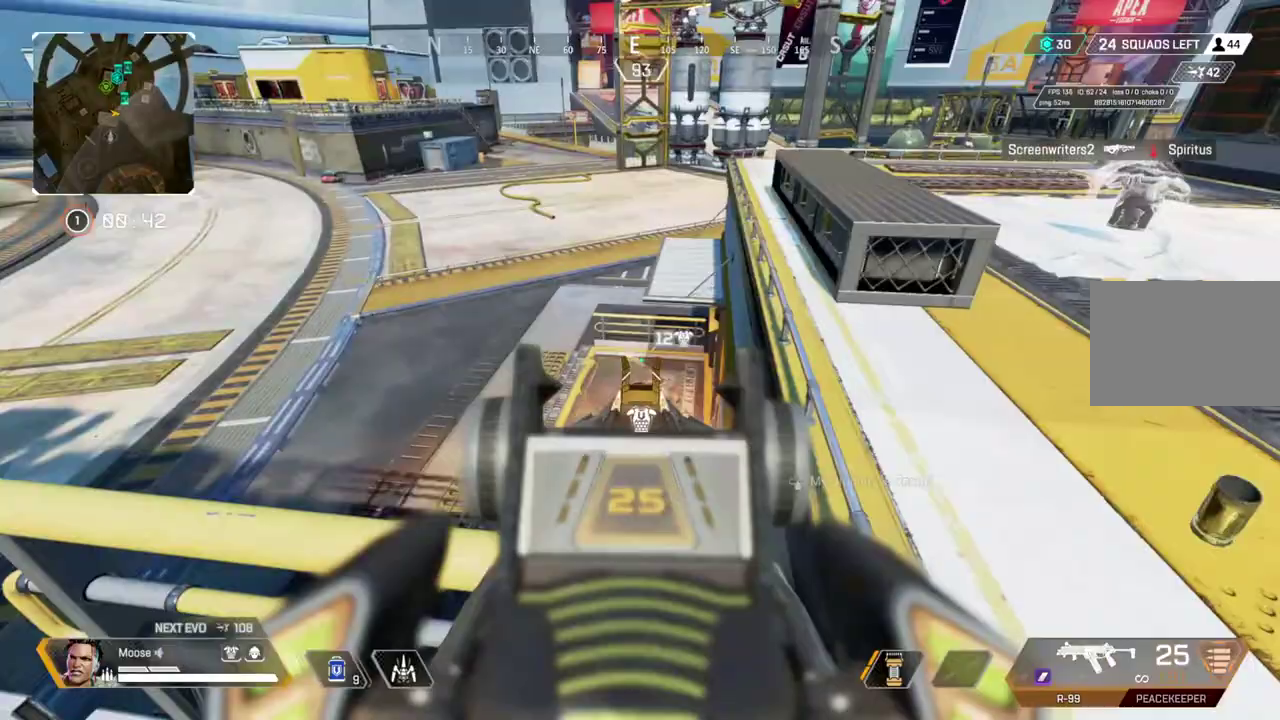
{"buttons": [], "left_stick": "left", "right_stick": "up-left"}
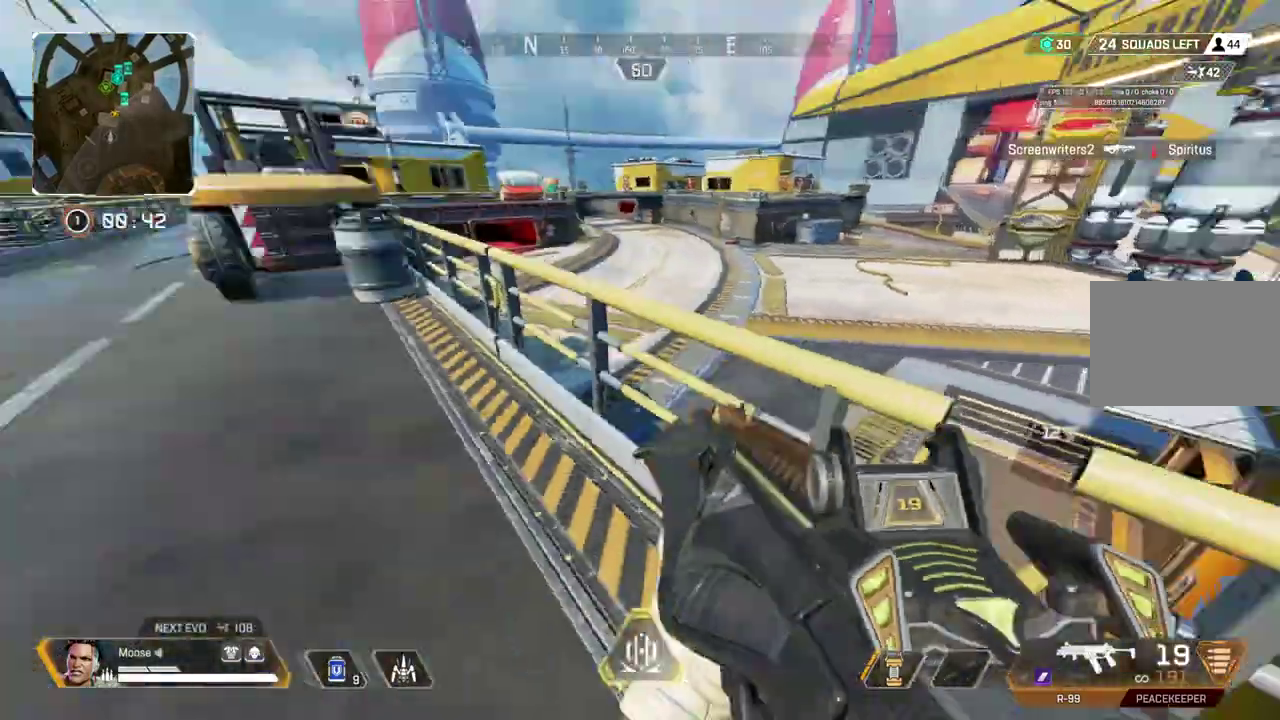
{"buttons": ["SQUARE"], "left_stick": "up-left", "right_stick": "center"}
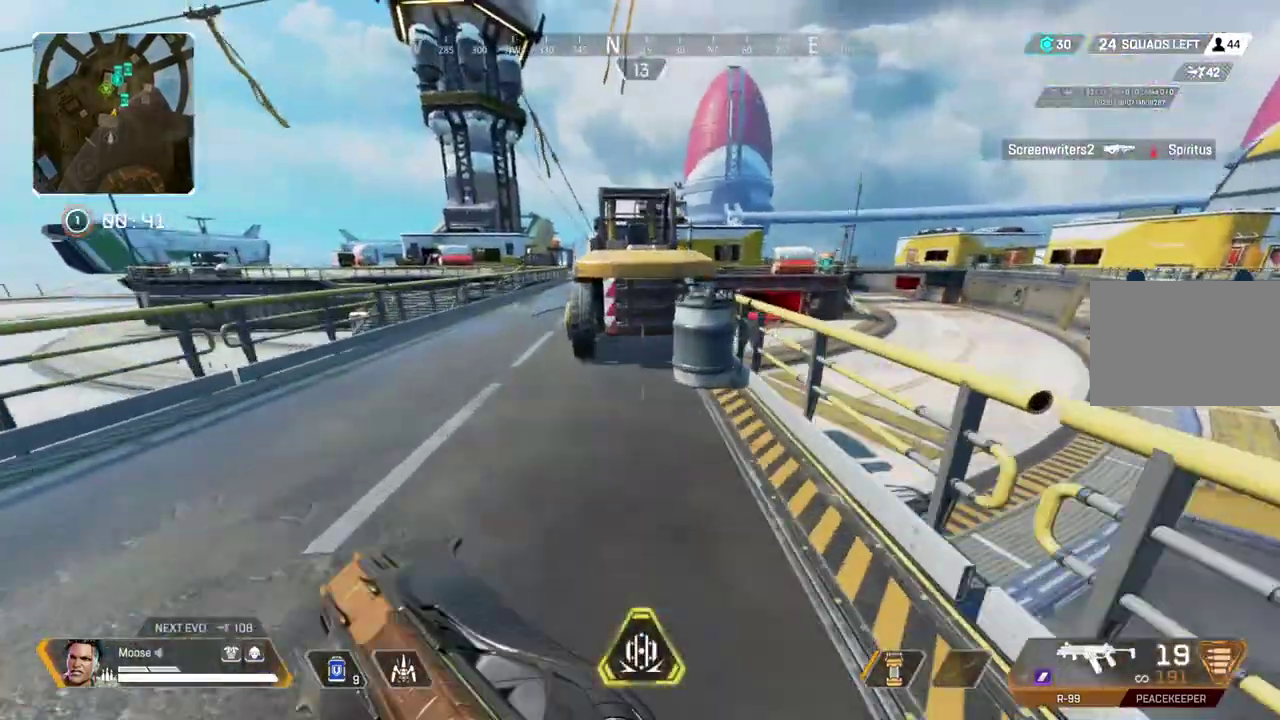
{"buttons": [], "left_stick": "up-left", "right_stick": "center", "events": [[17, "SQUARE", "up"]]}
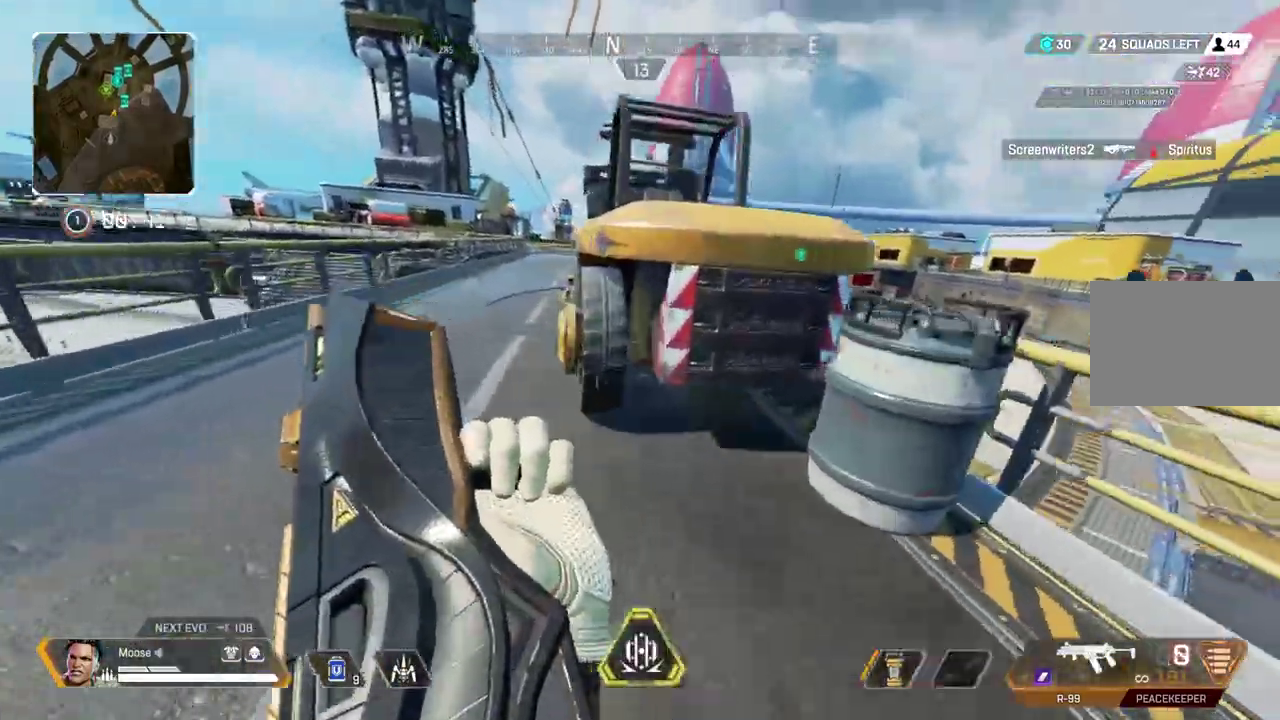
{"buttons": [], "left_stick": "up-left", "right_stick": "center", "events": []}
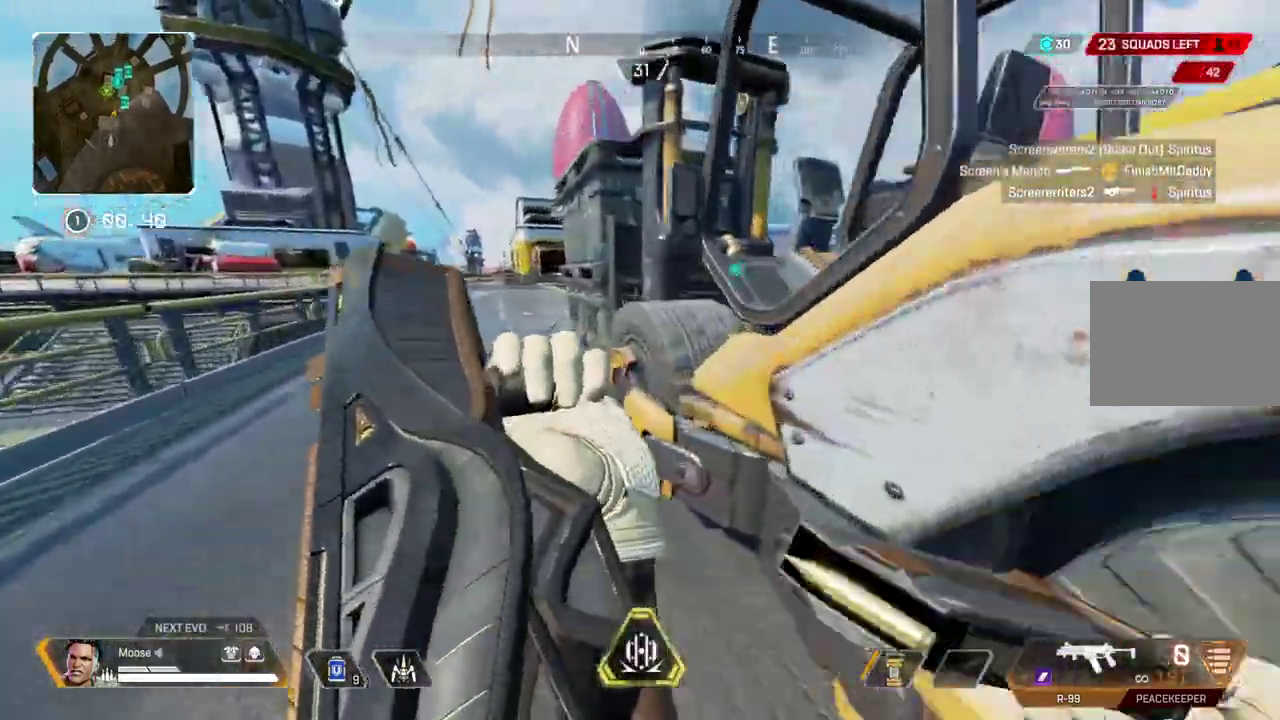
{"buttons": [], "left_stick": "up-left", "right_stick": "center", "events": []}
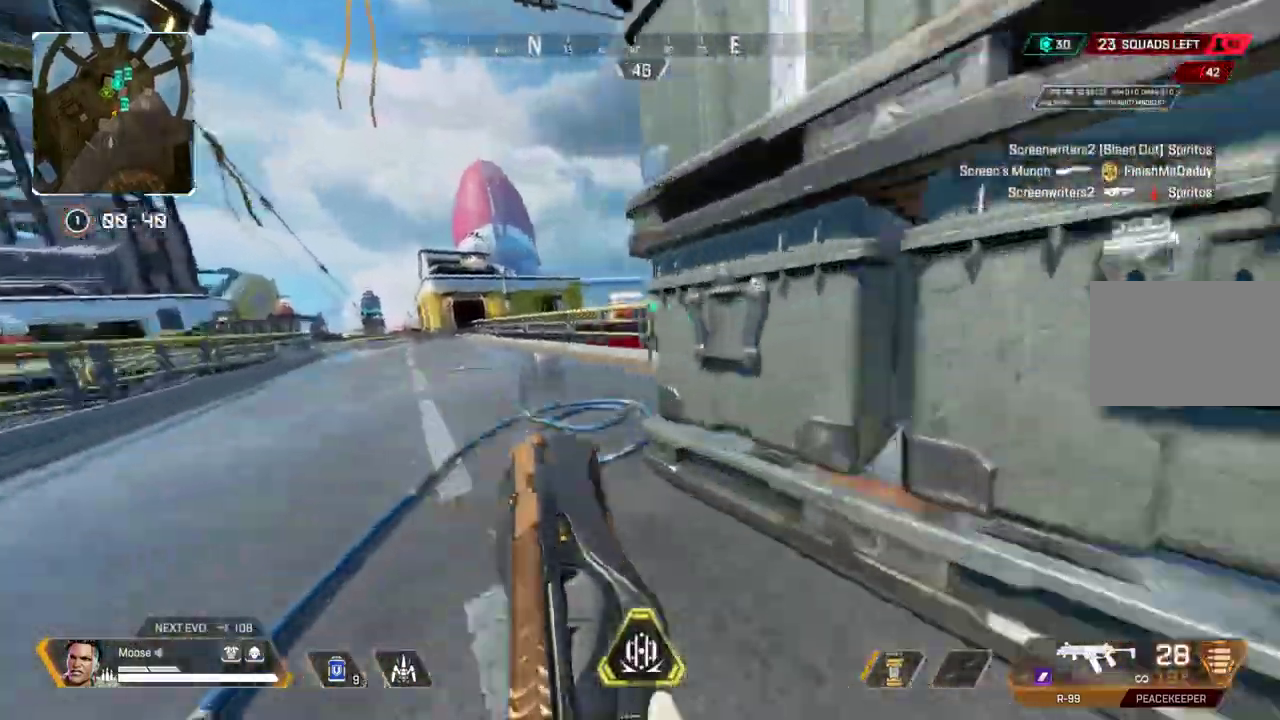
{"buttons": [], "left_stick": "up", "right_stick": "center", "events": [[267, "left_stick", "up"]]}
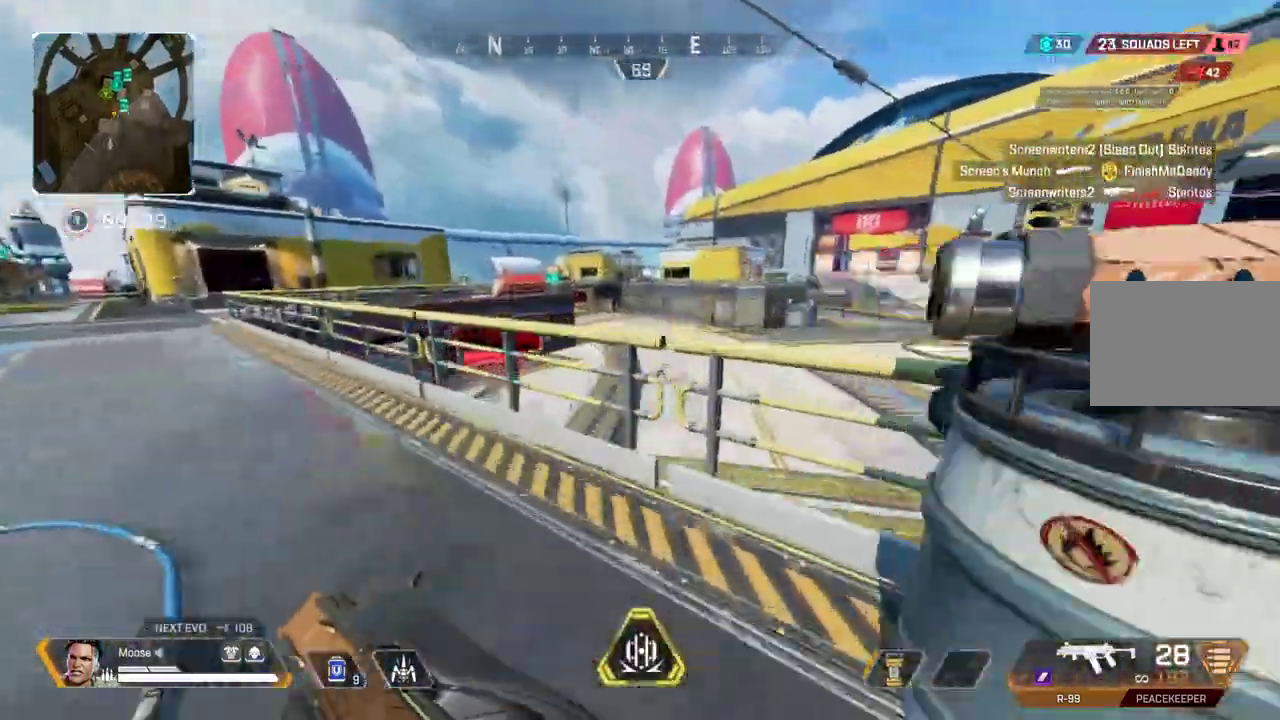
{"buttons": ["L2"], "left_stick": "up-left", "right_stick": "center", "events": [[217, "left_stick", "up-left"], [233, "L2", "down"]]}
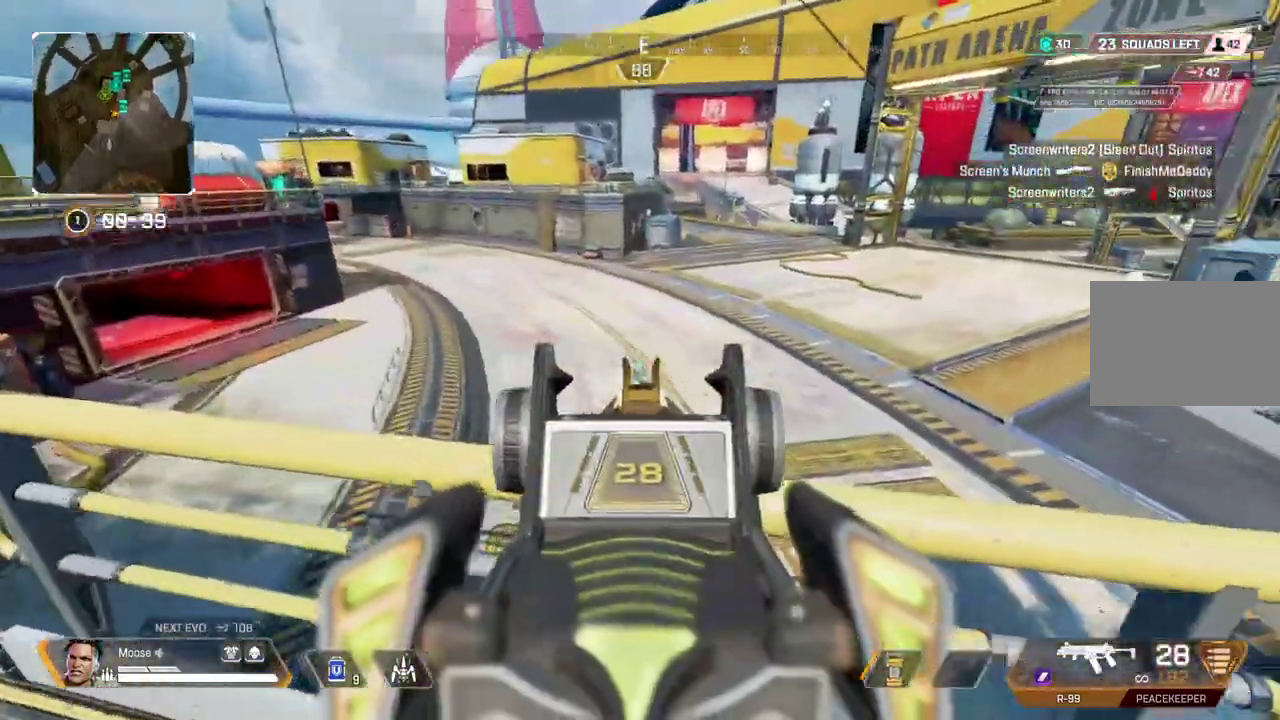
{"buttons": ["L2", "R2"], "left_stick": "center", "right_stick": "center", "events": [[83, "R2", "down"], [183, "left_stick", "center"]]}
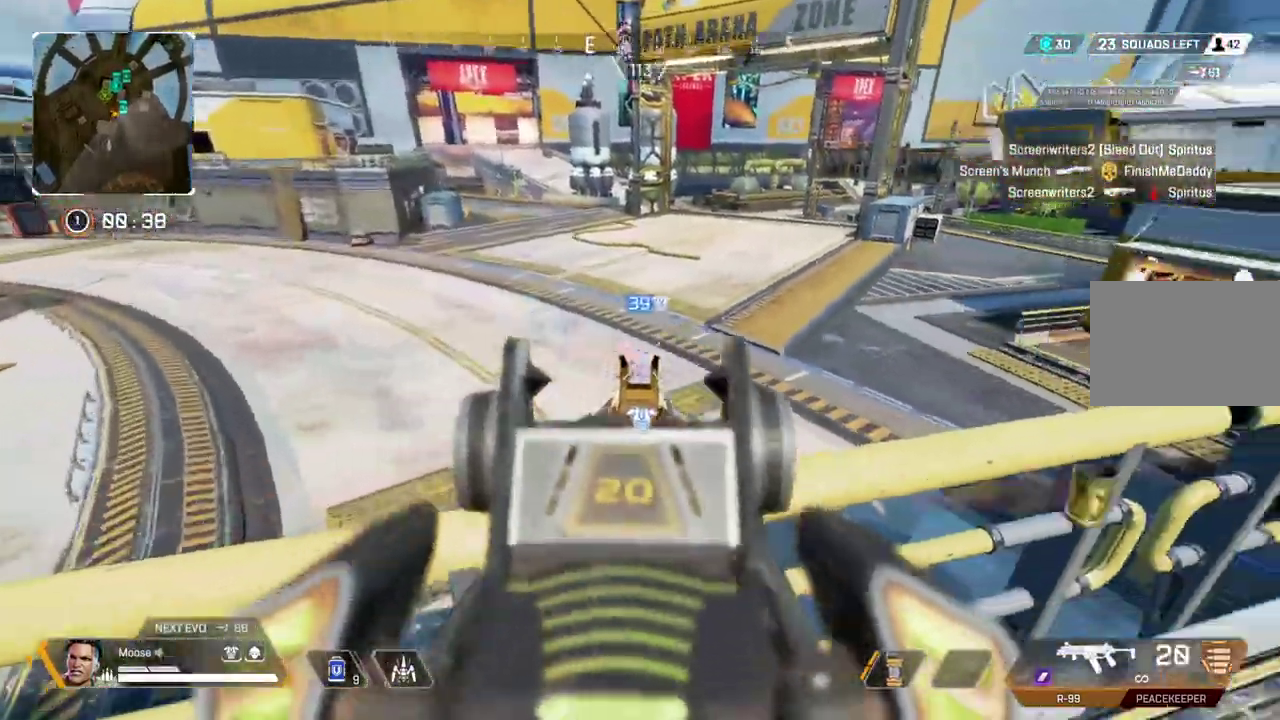
{"buttons": ["L2", "R2"], "left_stick": "center", "right_stick": "center", "events": []}
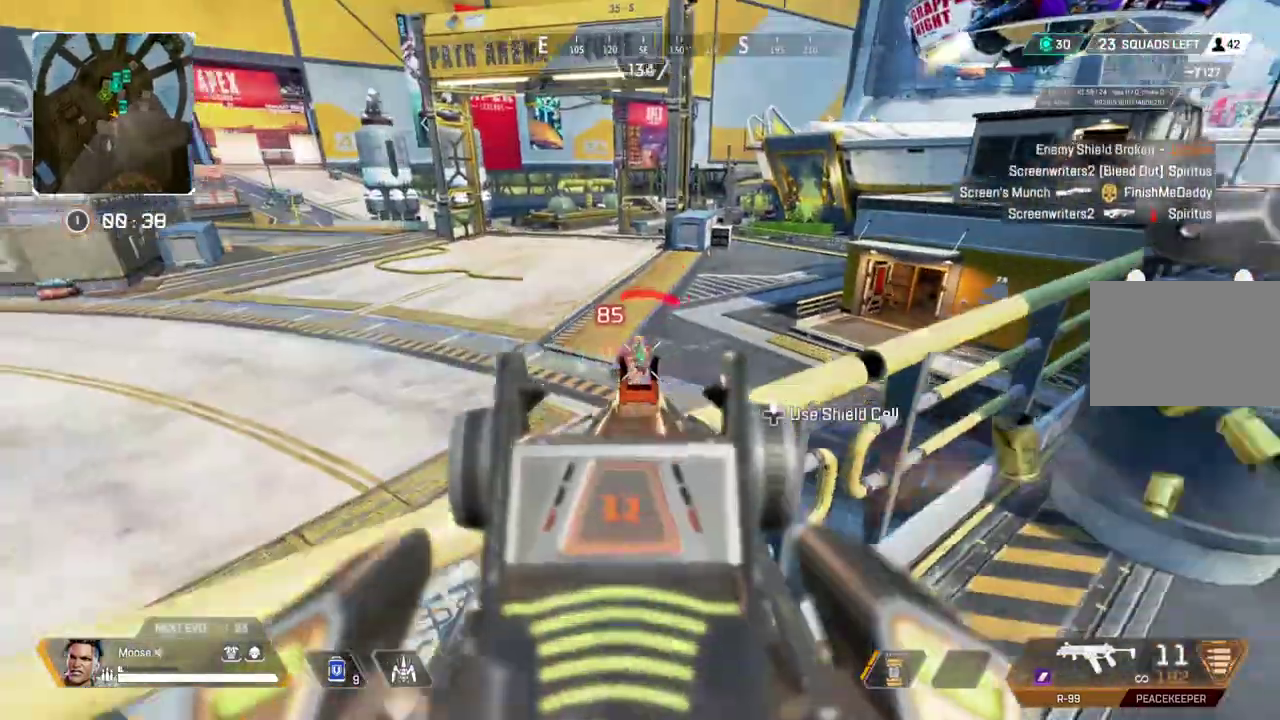
{"buttons": [], "left_stick": "right", "right_stick": "center", "events": [[267, "left_stick", "up-right"], [367, "L2", "up"], [400, "R2", "up"], [400, "left_stick", "right"], [433, "SQUARE", "down"], [500, "SQUARE", "up"]]}
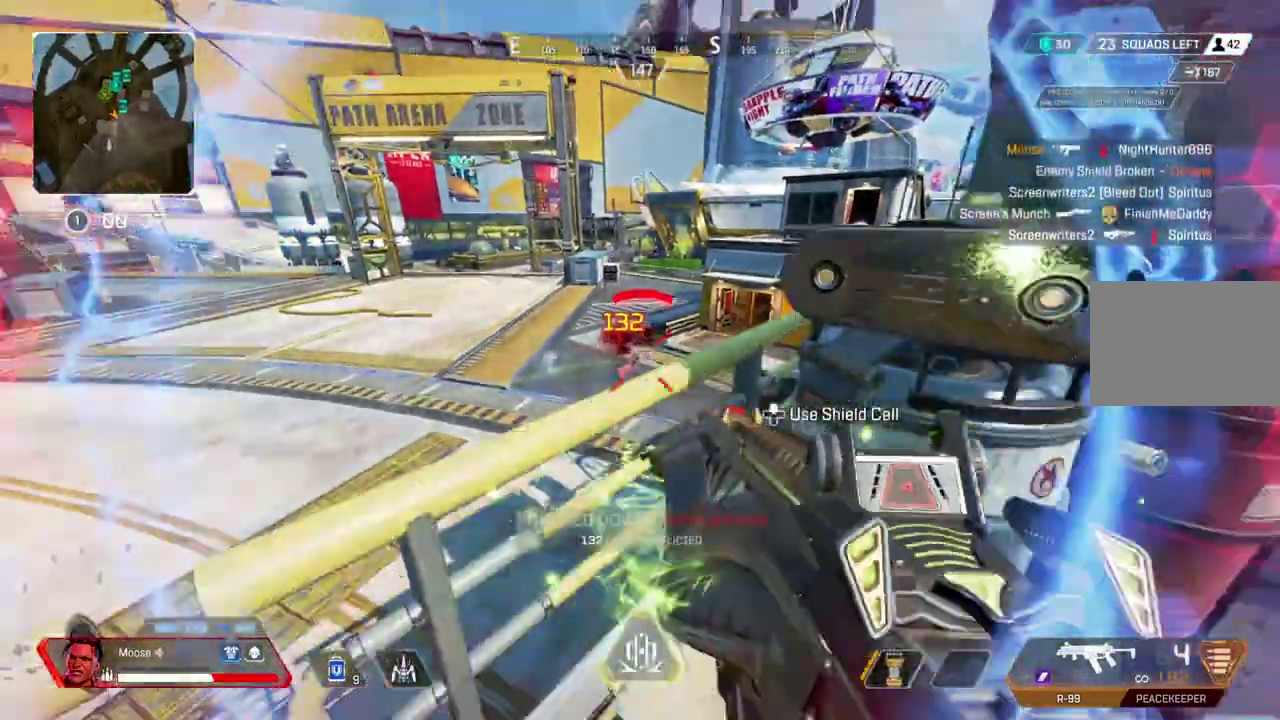
{"buttons": [], "left_stick": "center", "right_stick": "up-left", "events": [[133, "right_stick", "right"], [200, "right_stick", "up"], [250, "right_stick", "center"], [500, "left_stick", "center"], [500, "right_stick", "up-left"]]}
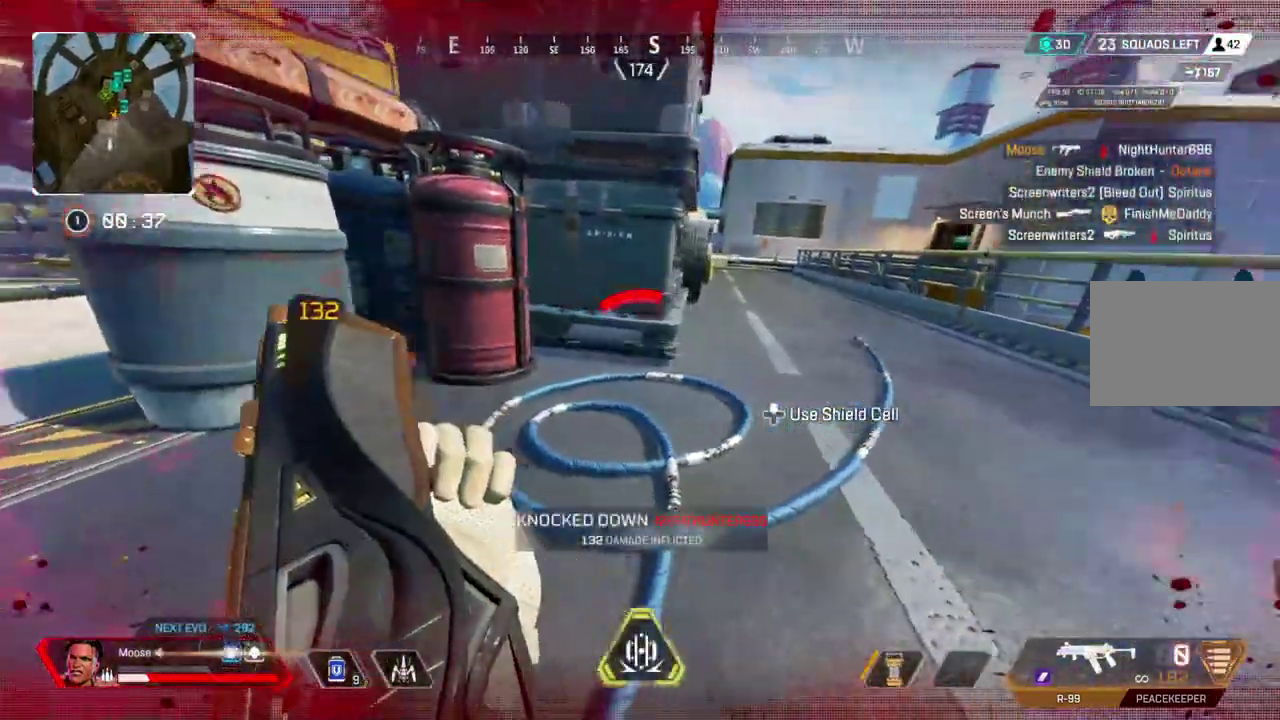
{"buttons": [], "left_stick": "up", "right_stick": "center", "events": [[83, "right_stick", "center"], [217, "left_stick", "left"], [367, "left_stick", "center"], [450, "left_stick", "up"]]}
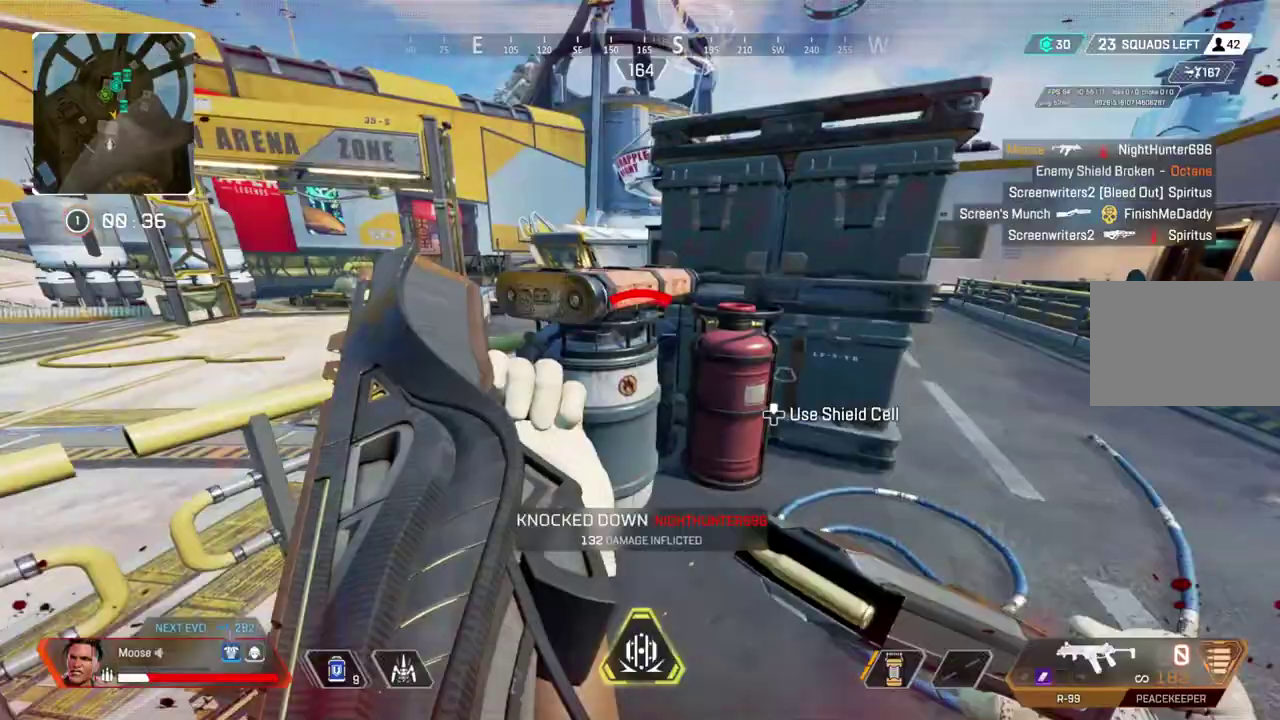
{"buttons": [], "left_stick": "up", "right_stick": "center", "events": [[250, "left_stick", "left"], [417, "left_stick", "center"], [467, "left_stick", "up"]]}
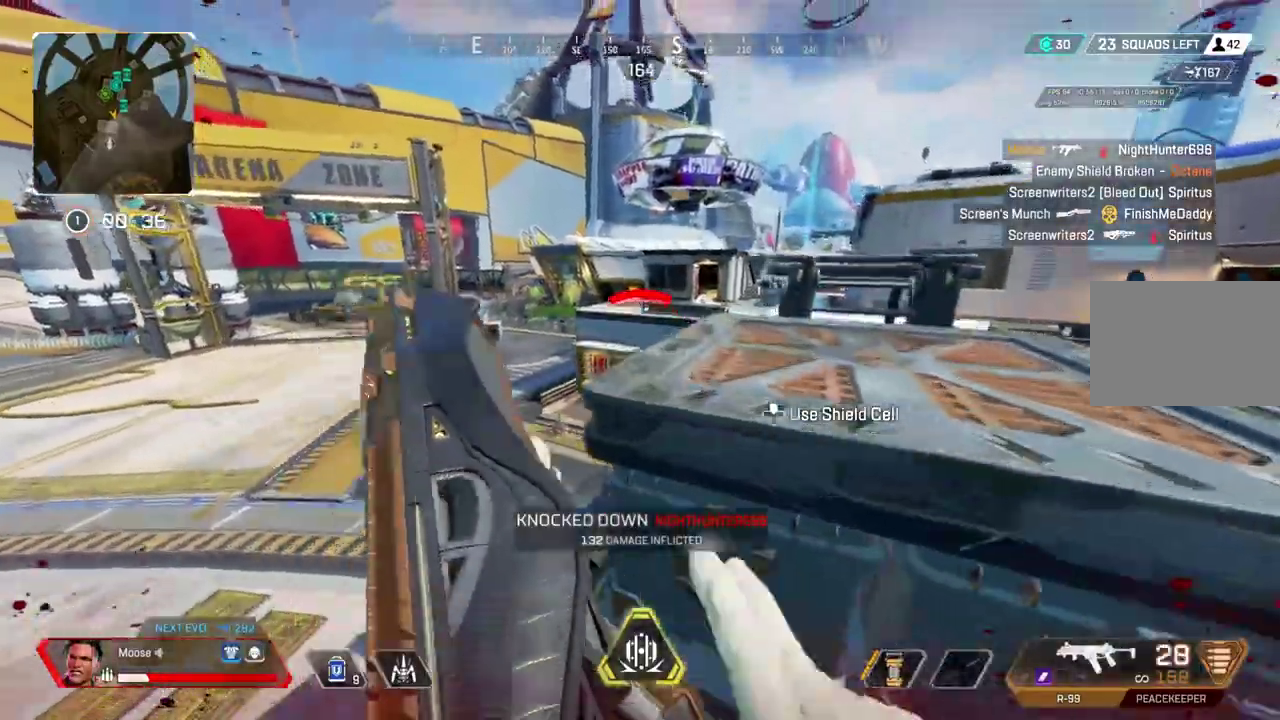
{"buttons": [], "left_stick": "center", "right_stick": "center", "events": [[117, "left_stick", "center"]]}
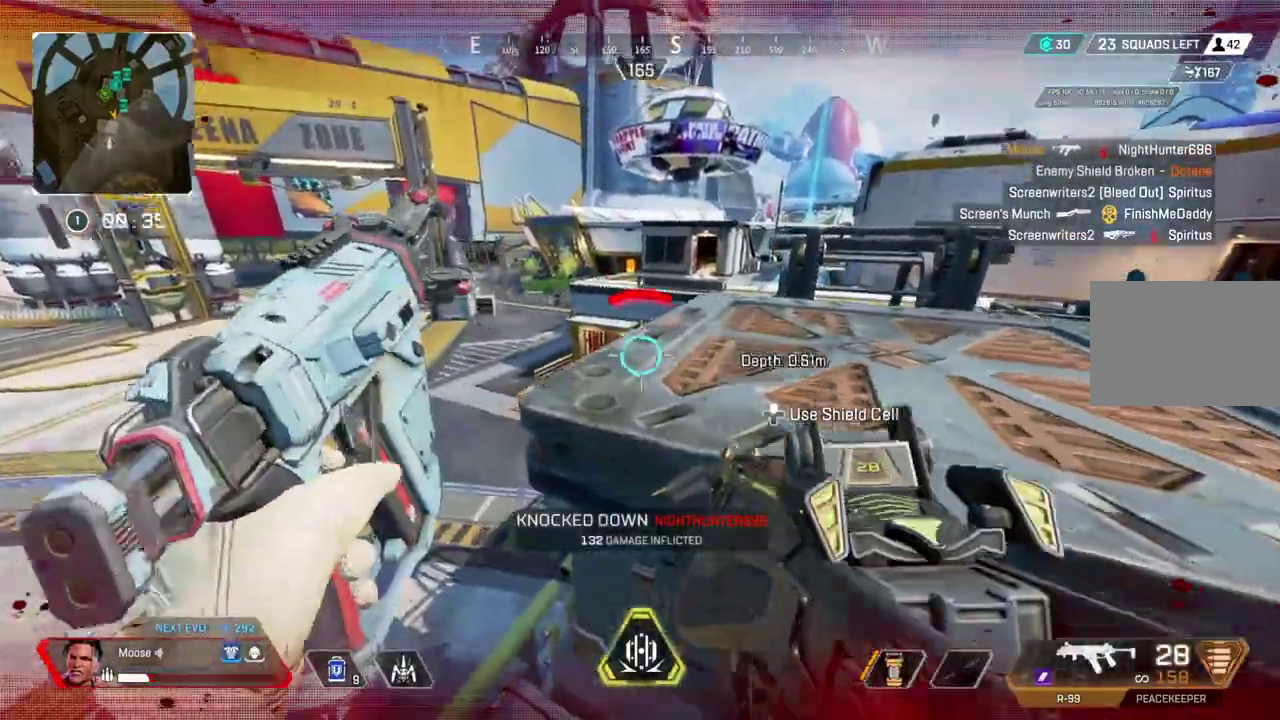
{"buttons": ["L2"], "left_stick": "center", "right_stick": "center", "events": [[500, "L2", "down"]]}
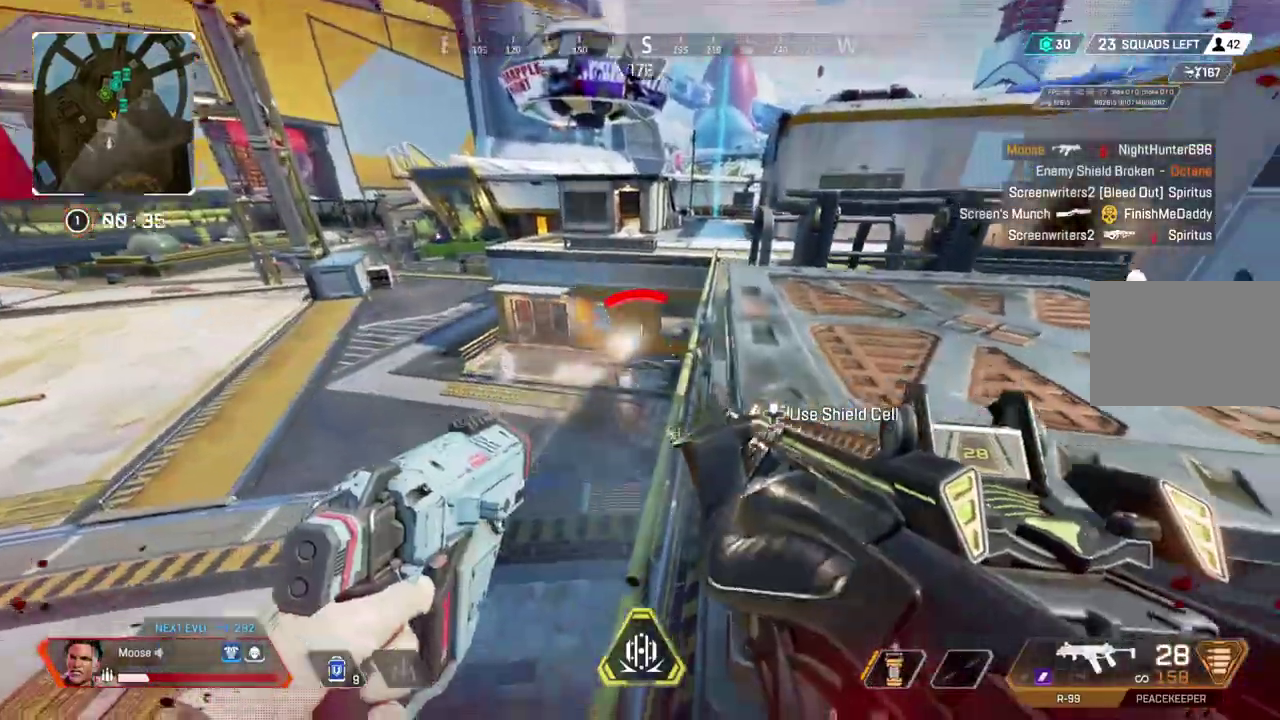
{"buttons": ["L2", "R2"], "left_stick": "center", "right_stick": "down"}
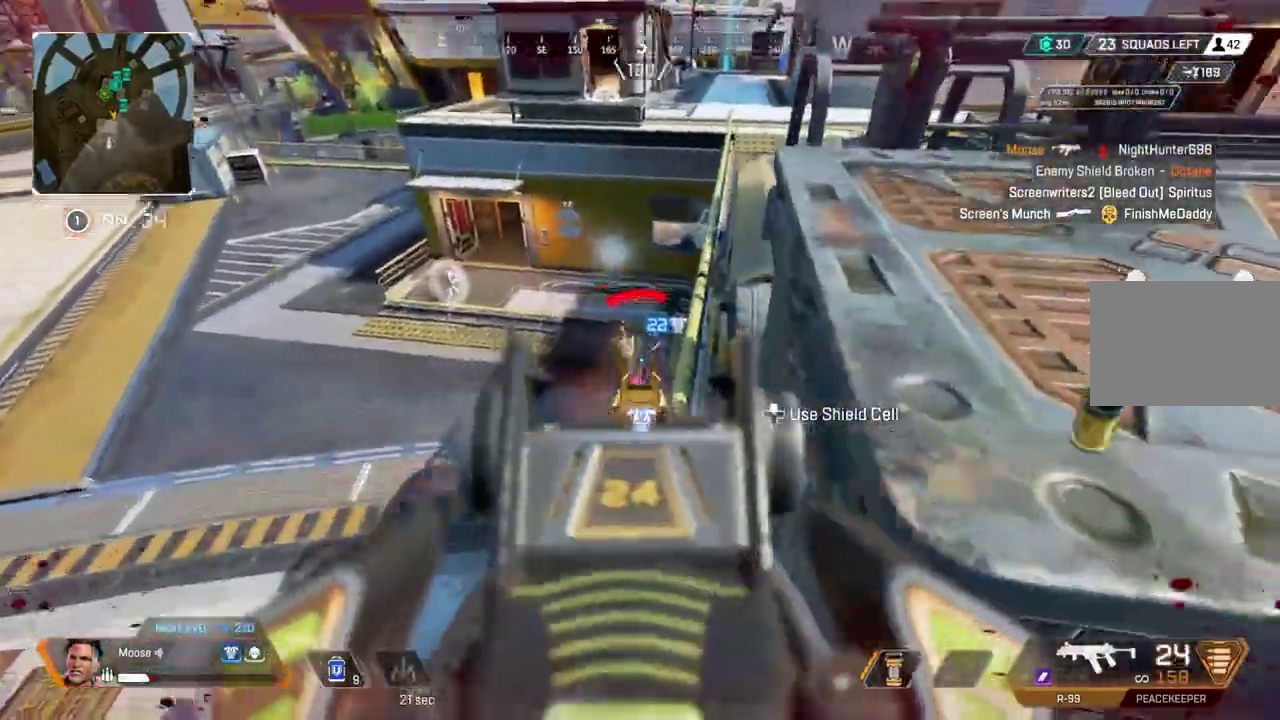
{"buttons": ["SQUARE"], "left_stick": "center", "right_stick": "center"}
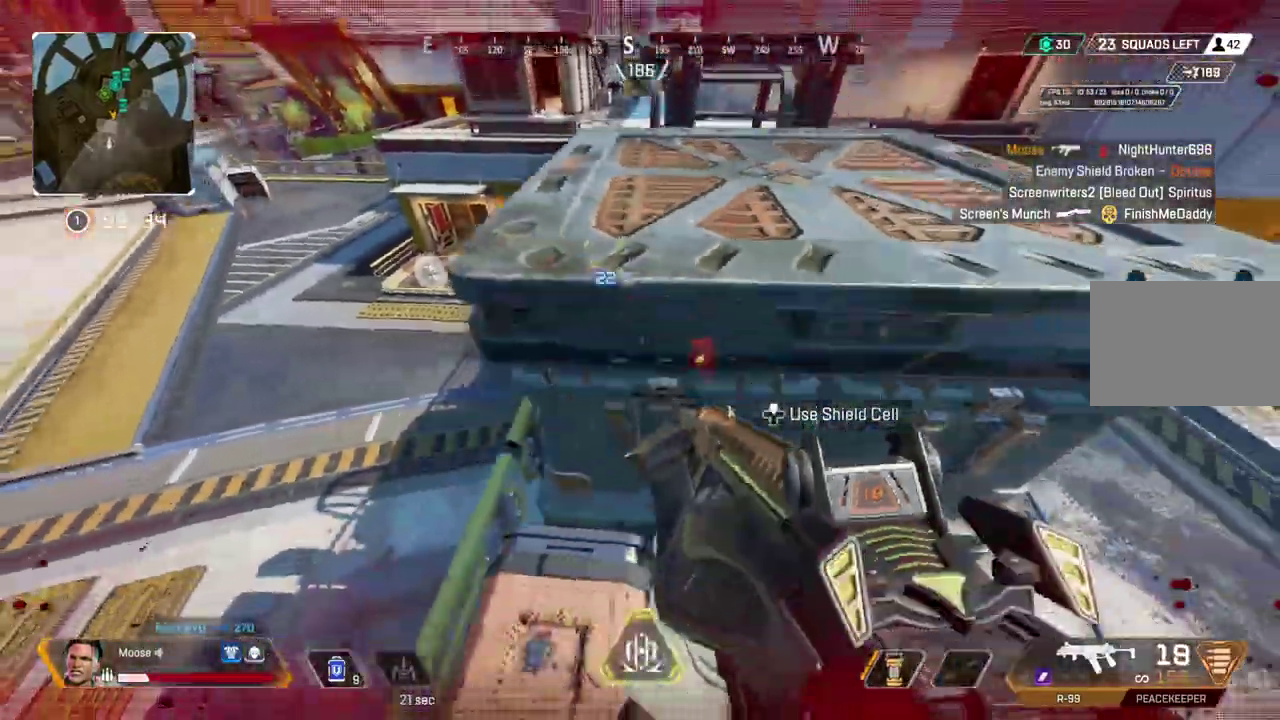
{"buttons": ["CROSS"], "left_stick": "up", "right_stick": "center", "events": [[367, "CROSS", "down"], [367, "SQUARE", "up"], [367, "left_stick", "up"]]}